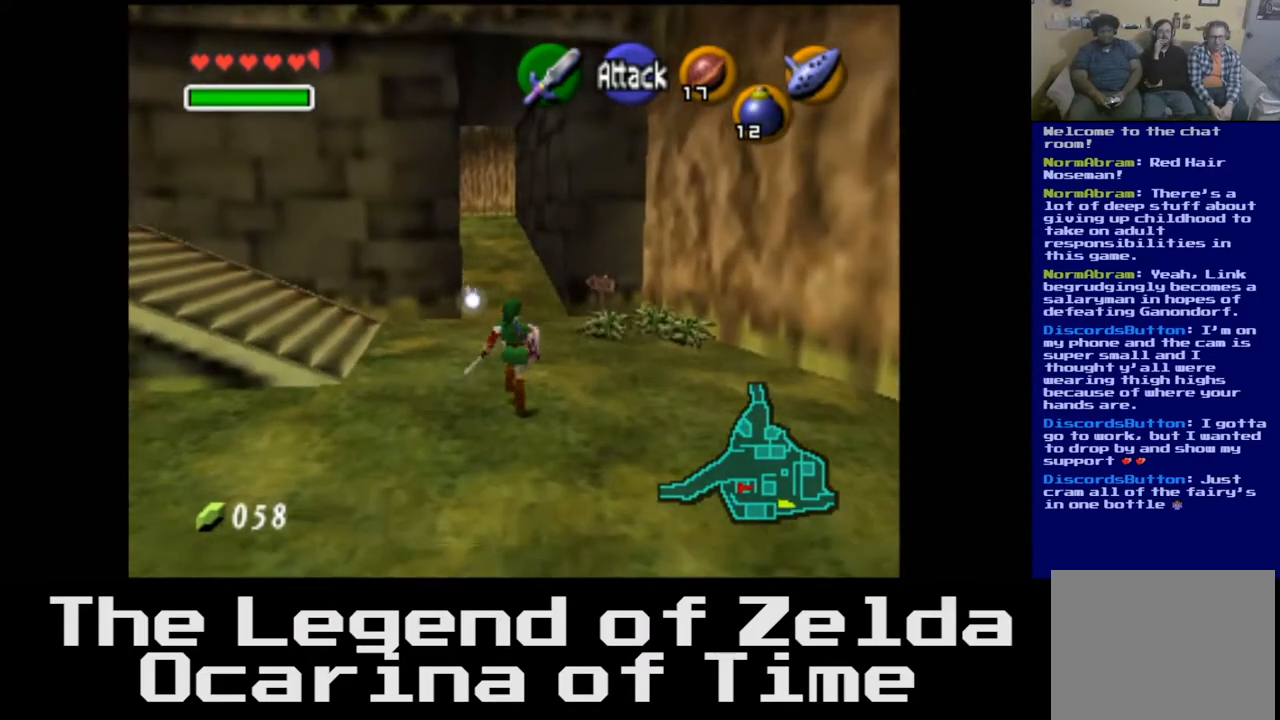
Gameplay with a controller (Xbox layout); each line is a JSON object with the inputs held at the frame after it. "events" lists button and stick changes between this image and that frame as [ms after this image, input, new state], when the widget could be followed in between.
{"buttons": [], "left_stick": "up", "right_stick": "center", "events": []}
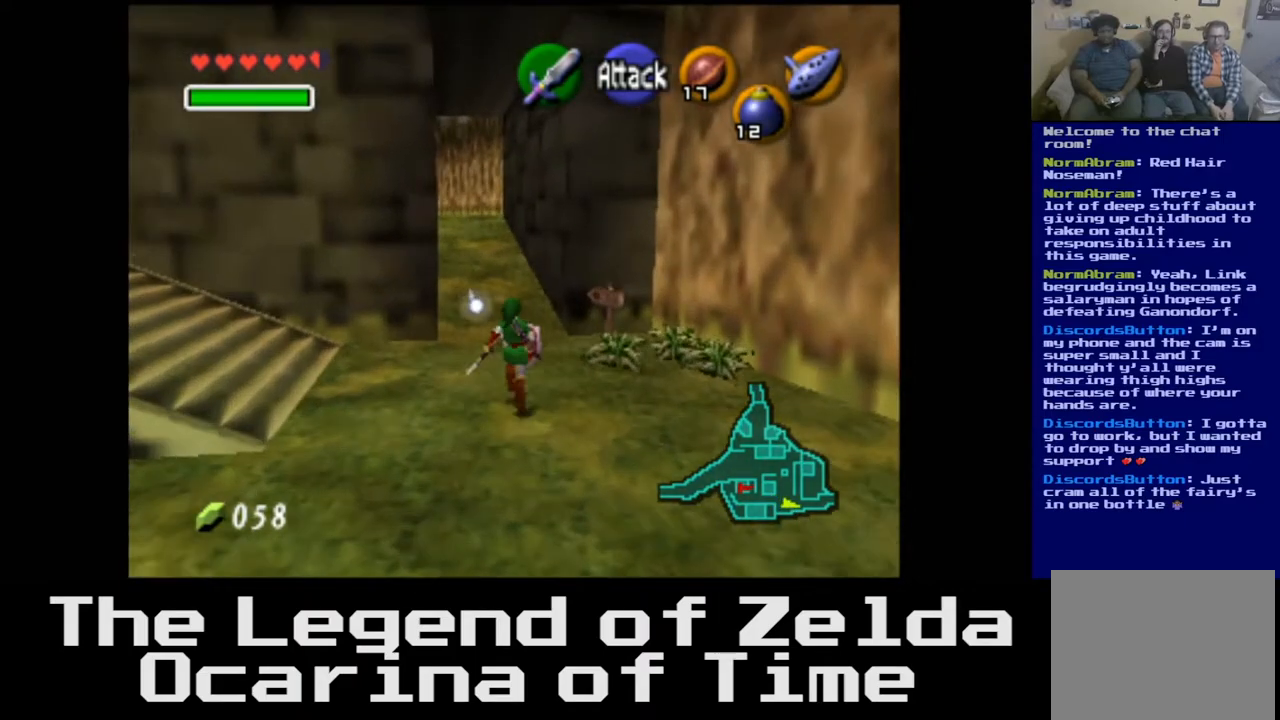
{"buttons": [], "left_stick": "up", "right_stick": "center", "events": []}
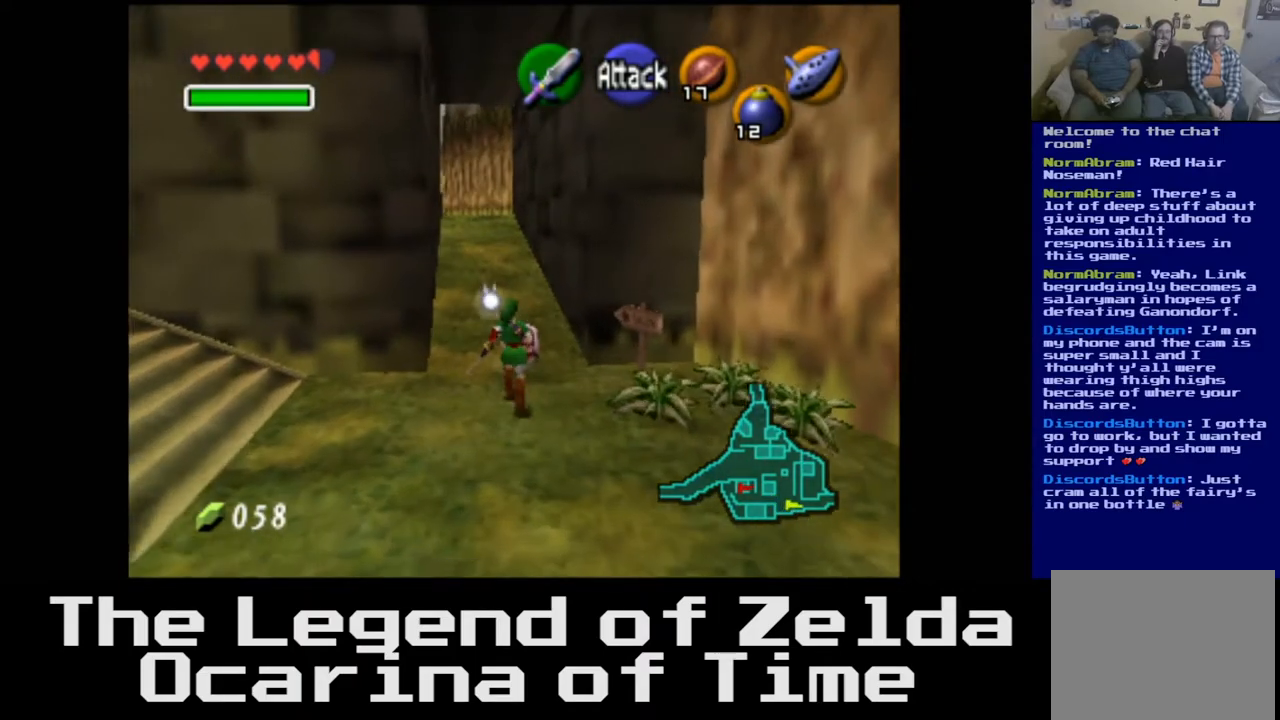
{"buttons": [], "left_stick": "up", "right_stick": "center", "events": []}
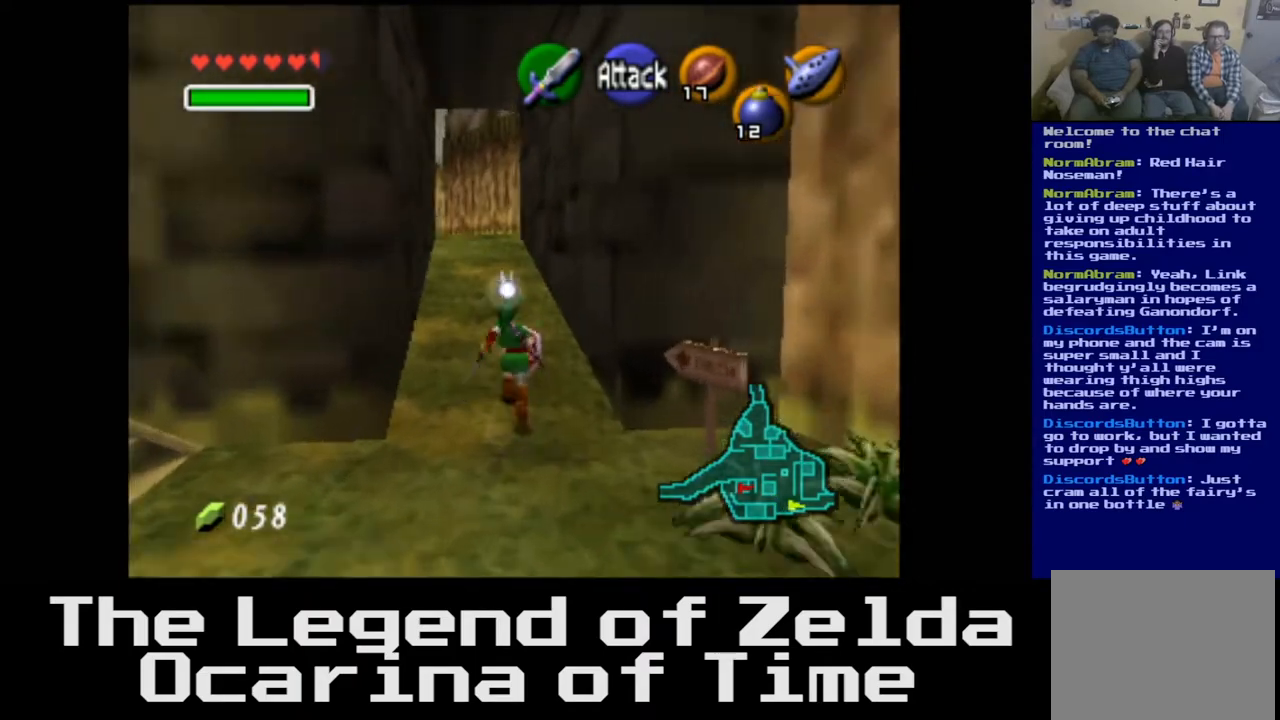
{"buttons": [], "left_stick": "up", "right_stick": "center", "events": [[67, "A", "down"], [133, "A", "up"]]}
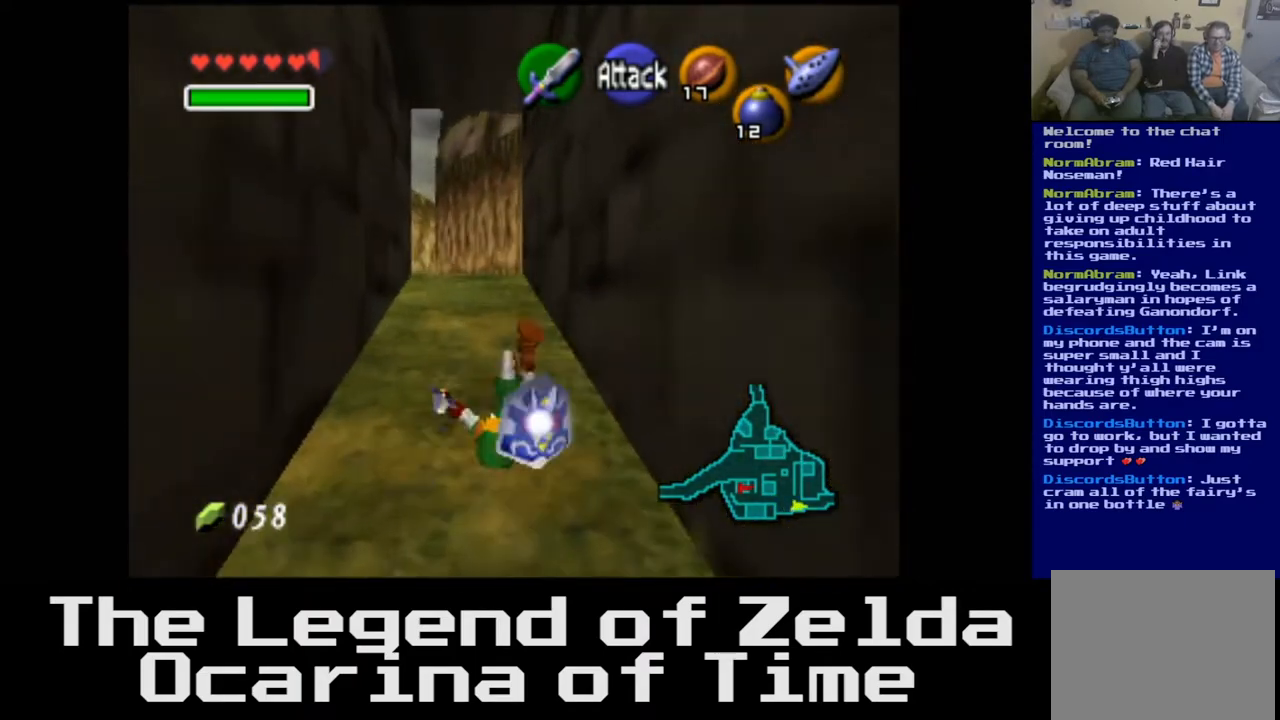
{"buttons": [], "left_stick": "up", "right_stick": "center", "events": []}
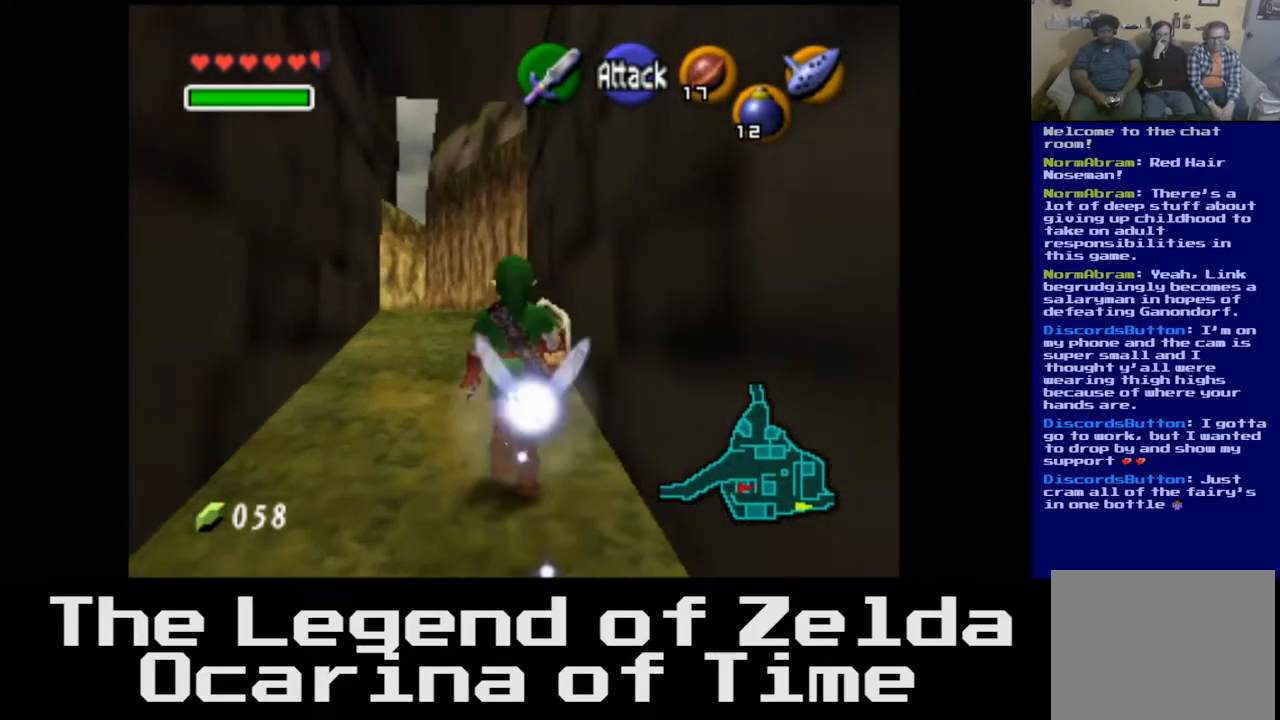
{"buttons": [], "left_stick": "up", "right_stick": "center", "events": []}
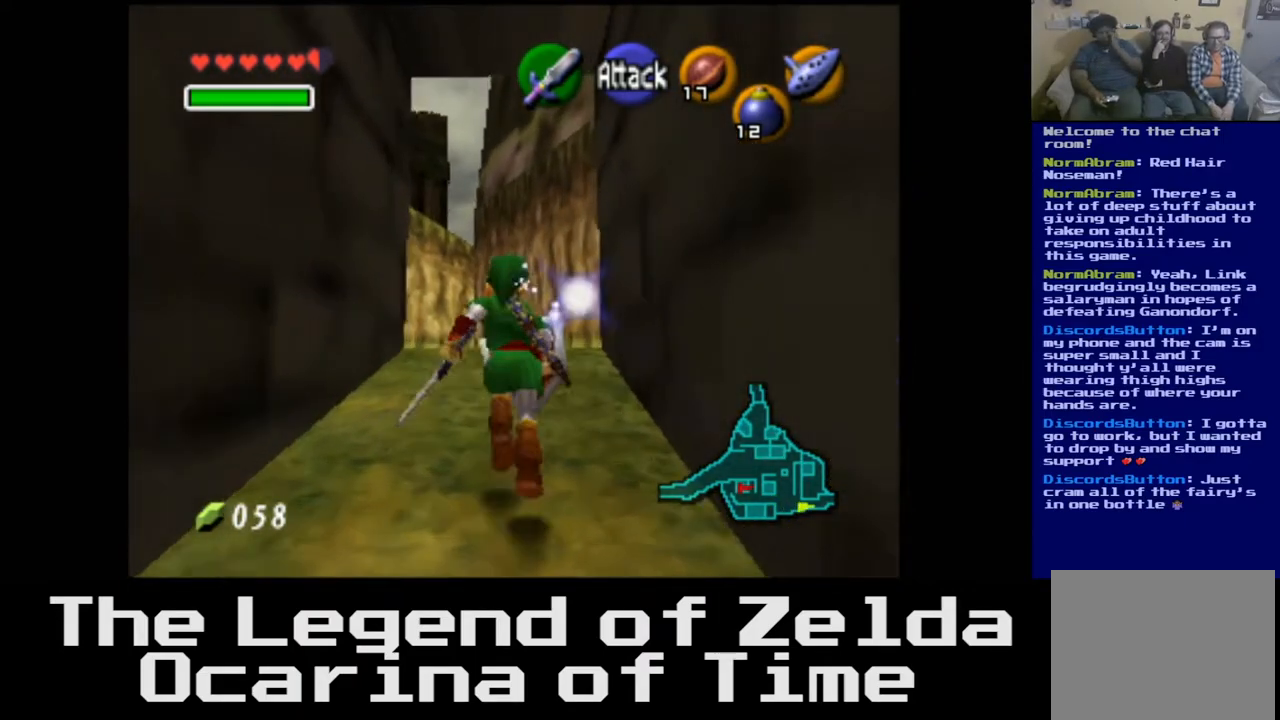
{"buttons": [], "left_stick": "up", "right_stick": "center", "events": []}
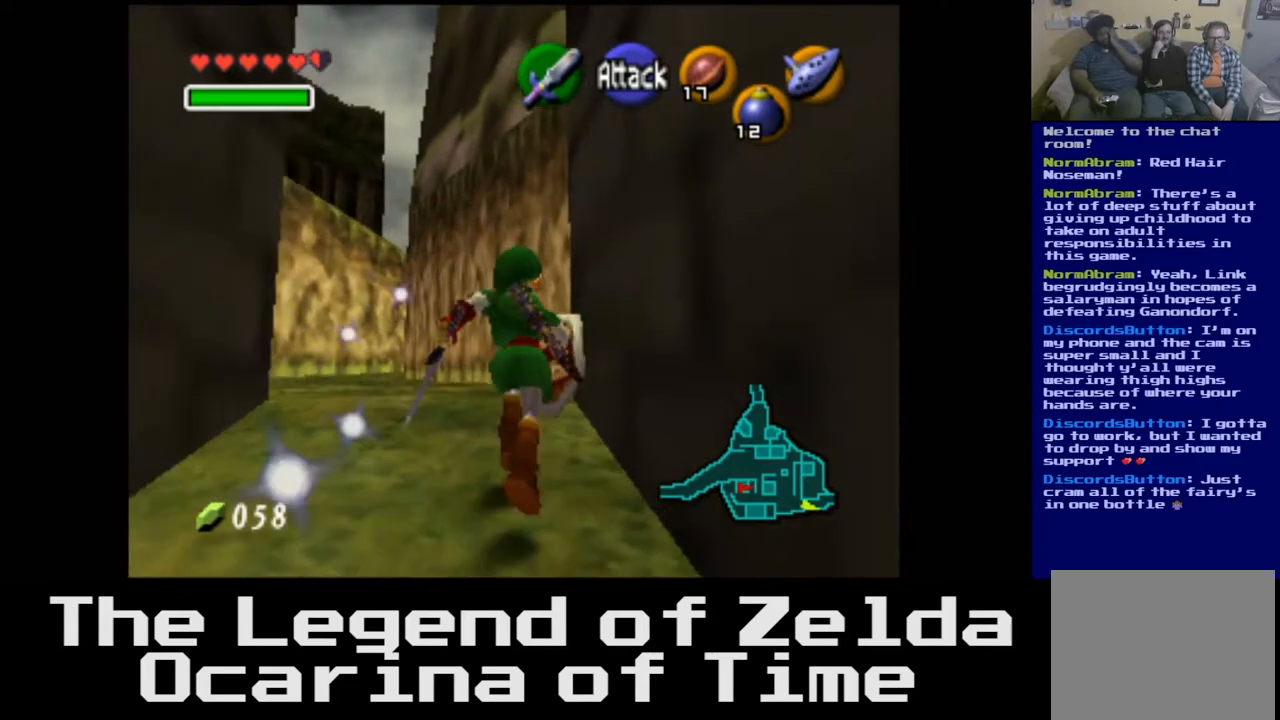
{"buttons": [], "left_stick": "up-left", "right_stick": "center", "events": [[50, "left_stick", "up-left"]]}
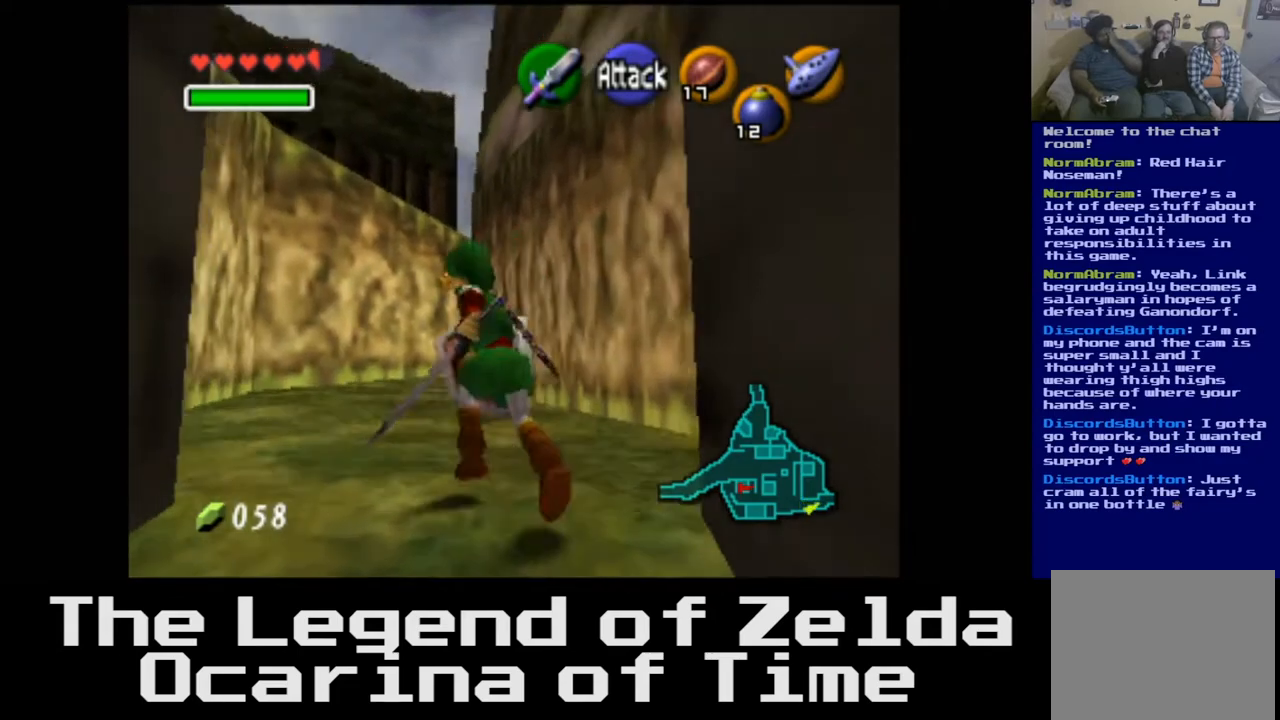
{"buttons": [], "left_stick": "up", "right_stick": "center", "events": [[467, "left_stick", "up"]]}
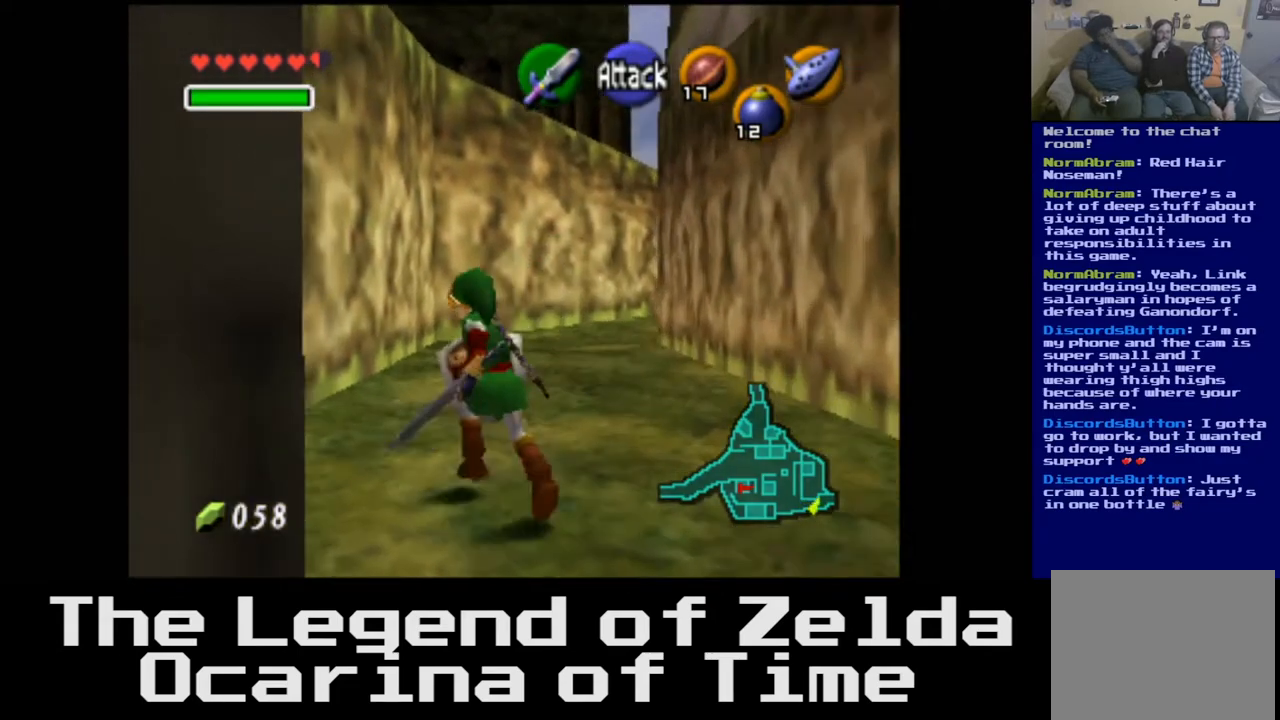
{"buttons": [], "left_stick": "up", "right_stick": "center", "events": []}
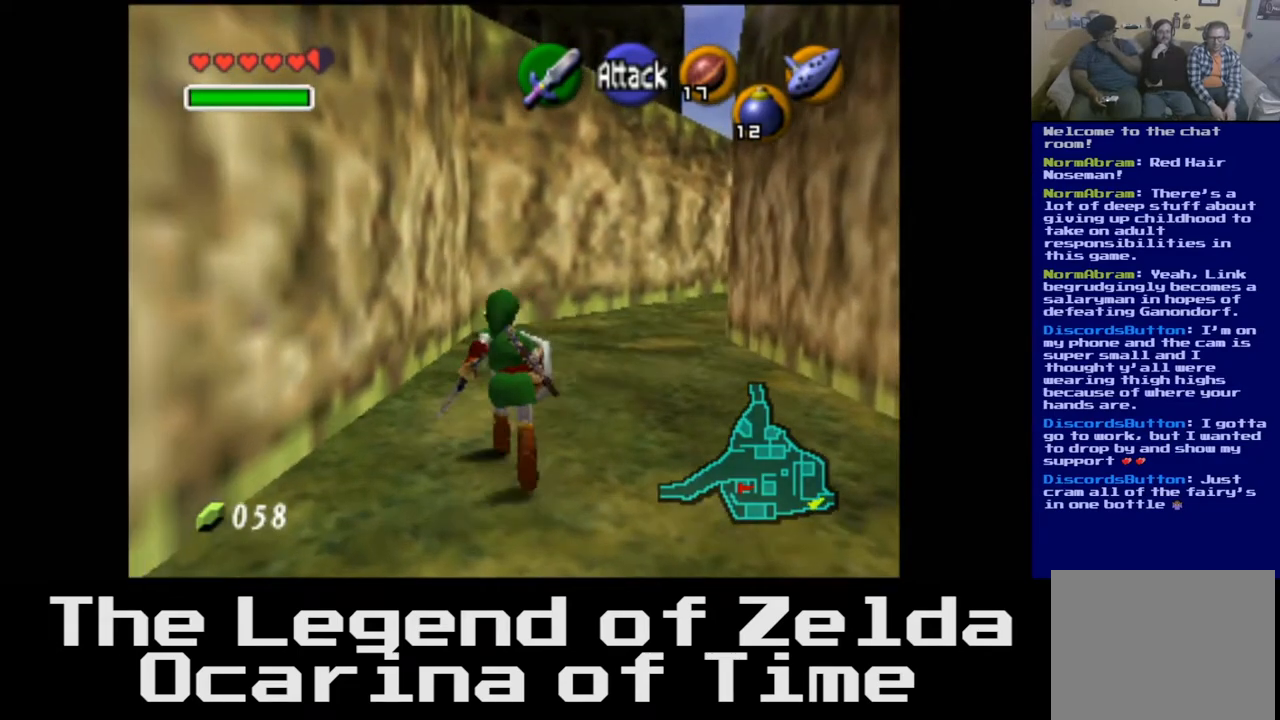
{"buttons": [], "left_stick": "up", "right_stick": "center", "events": []}
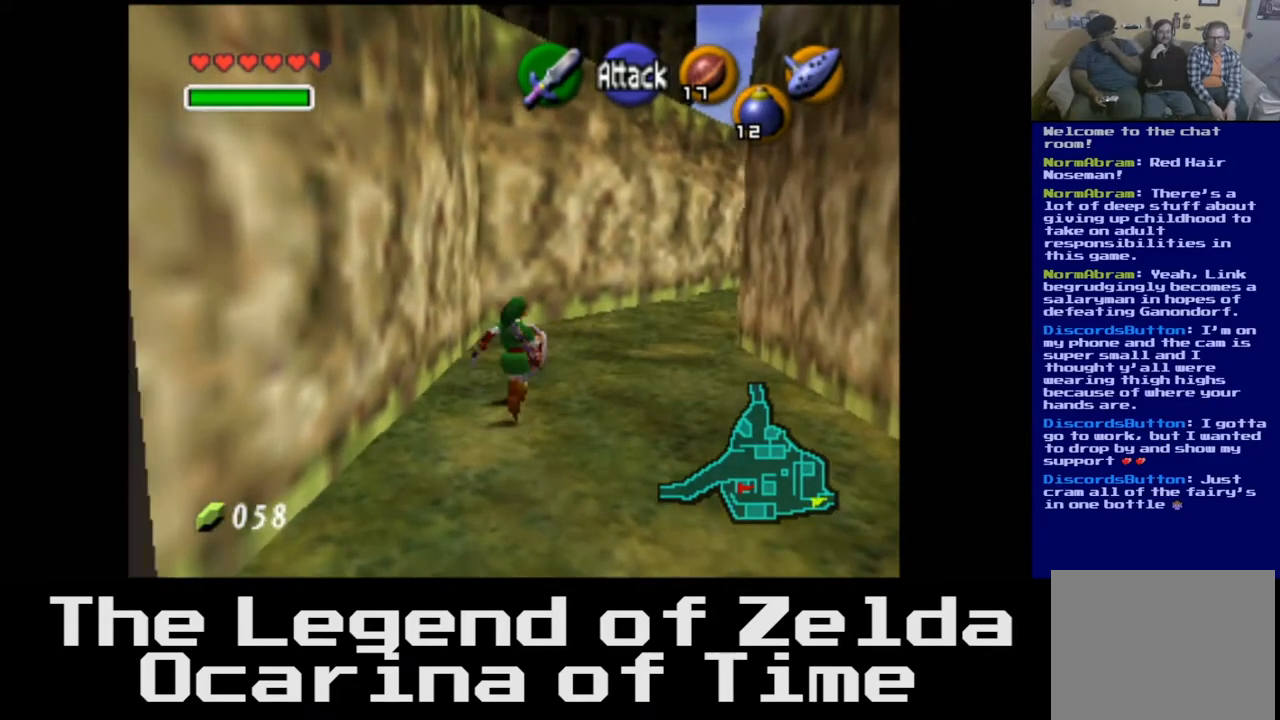
{"buttons": [], "left_stick": "up", "right_stick": "center", "events": []}
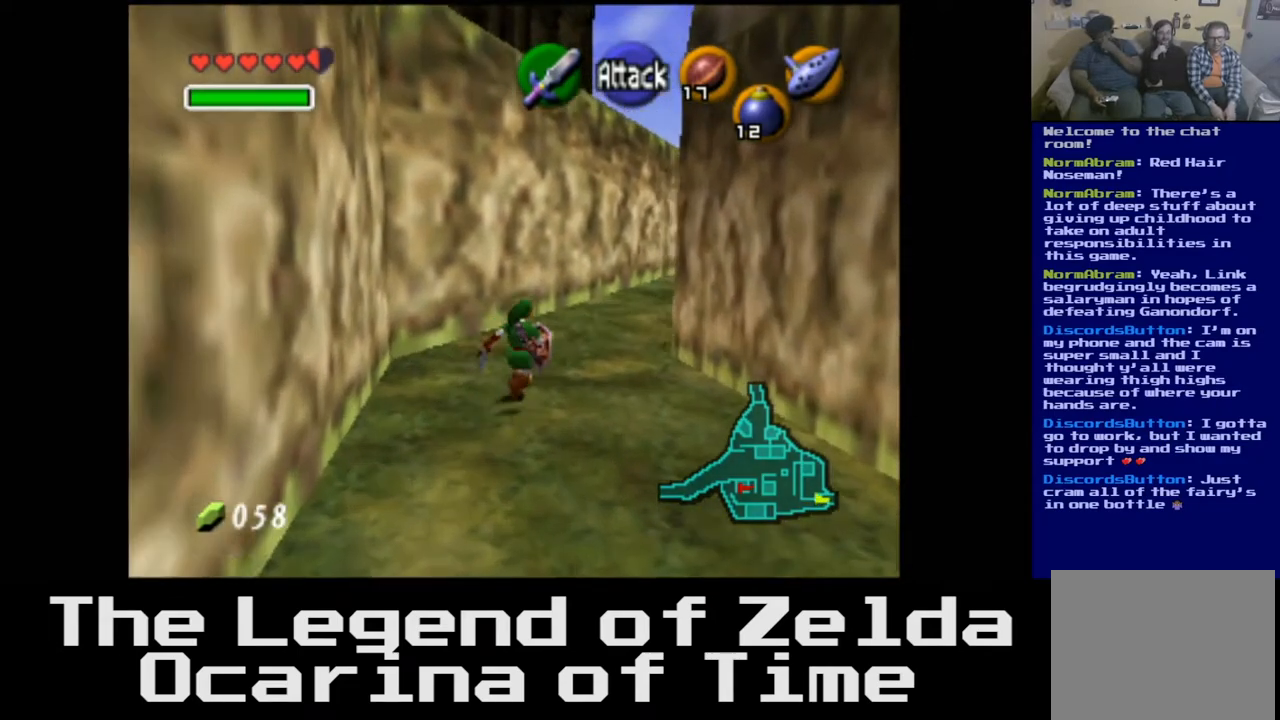
{"buttons": [], "left_stick": "up", "right_stick": "center", "events": []}
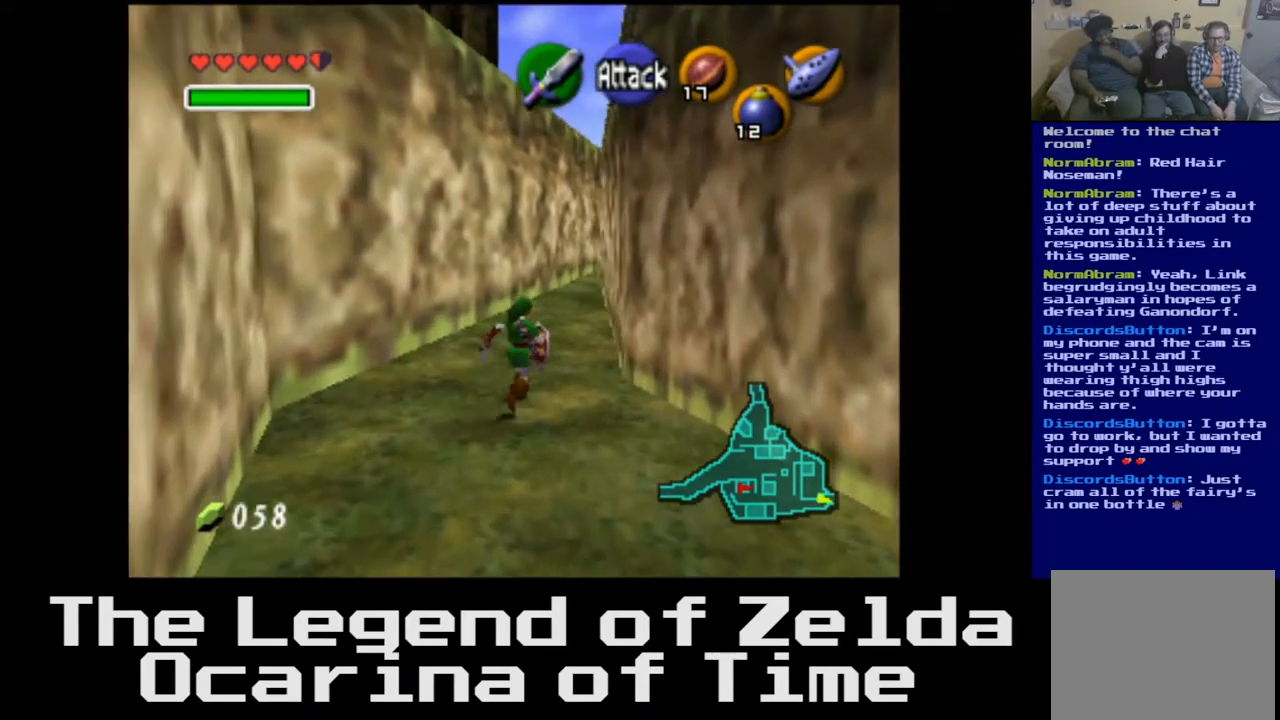
{"buttons": [], "left_stick": "up", "right_stick": "center", "events": []}
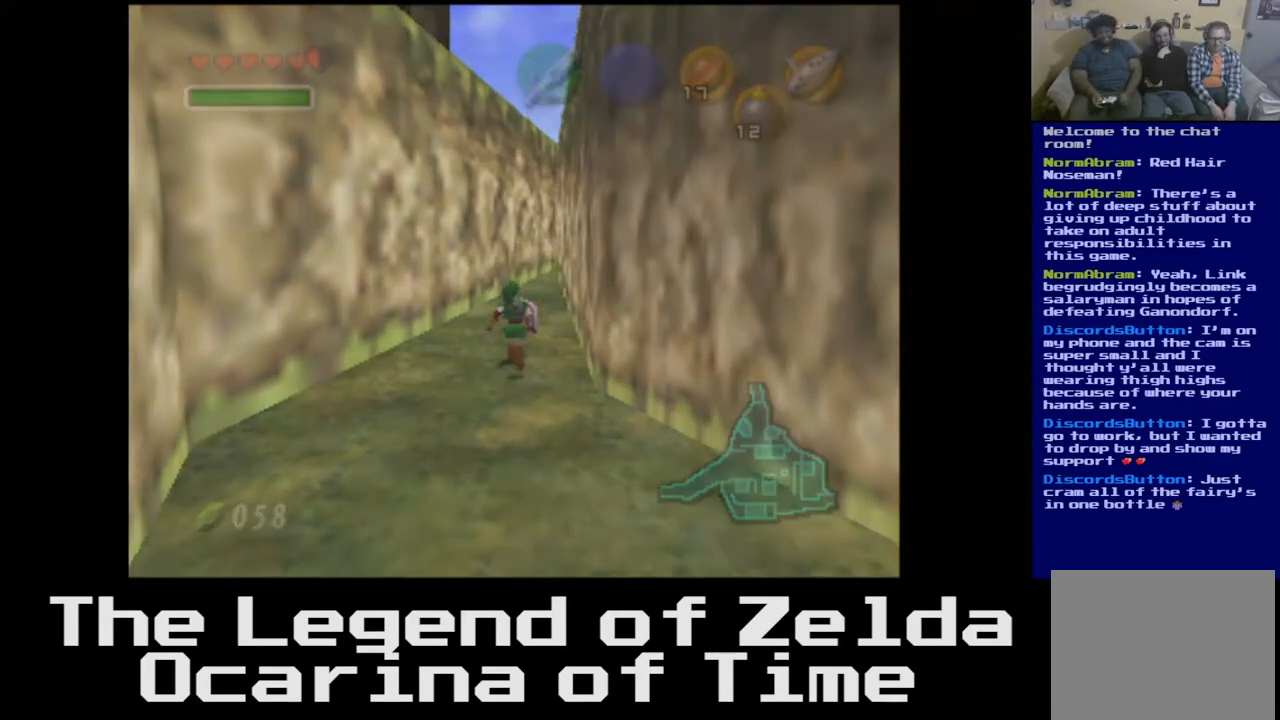
{"buttons": [], "left_stick": "up", "right_stick": "center", "events": []}
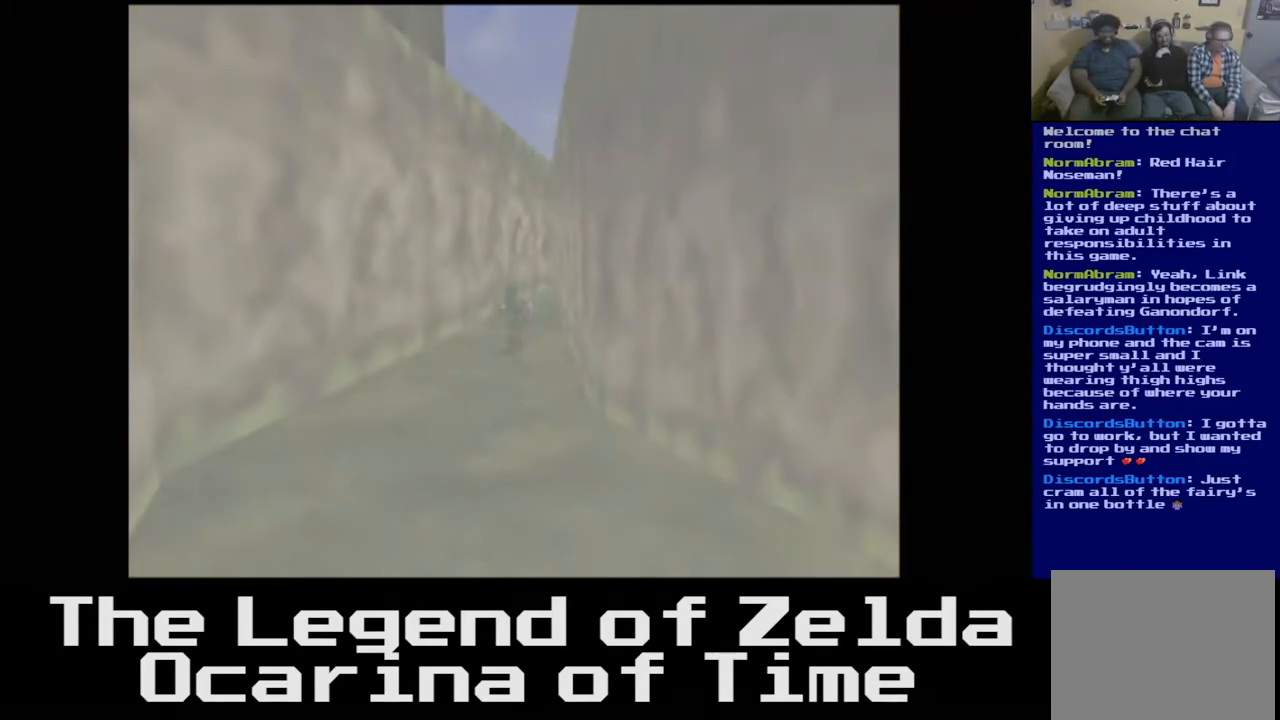
{"buttons": [], "left_stick": "up", "right_stick": "center", "events": []}
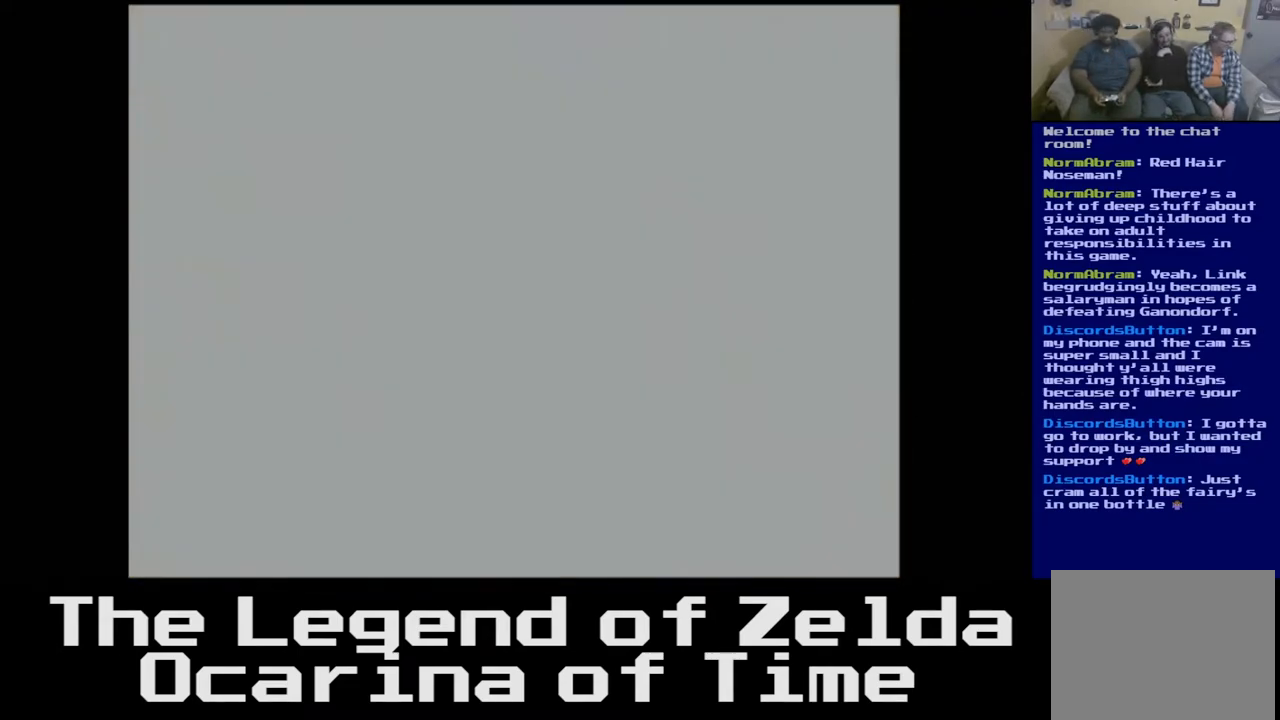
{"buttons": [], "left_stick": "up-right", "right_stick": "center", "events": [[233, "left_stick", "up-right"]]}
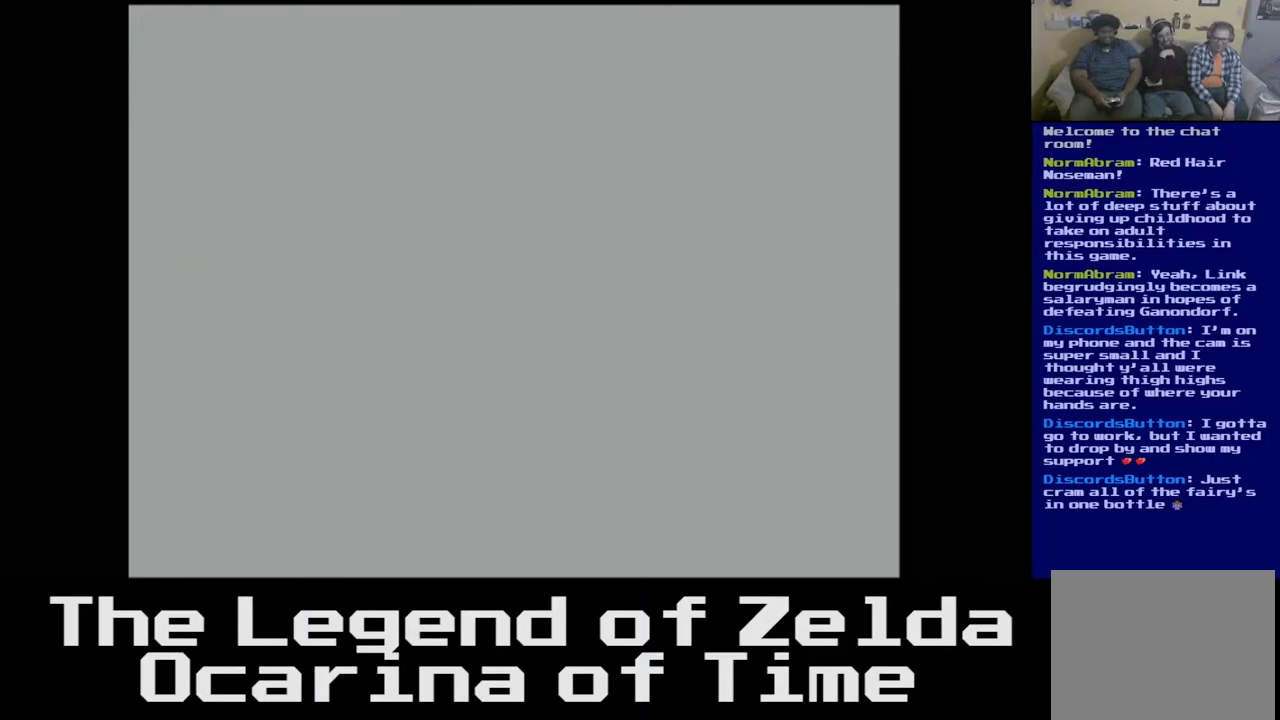
{"buttons": [], "left_stick": "up", "right_stick": "center", "events": [[83, "left_stick", "up"]]}
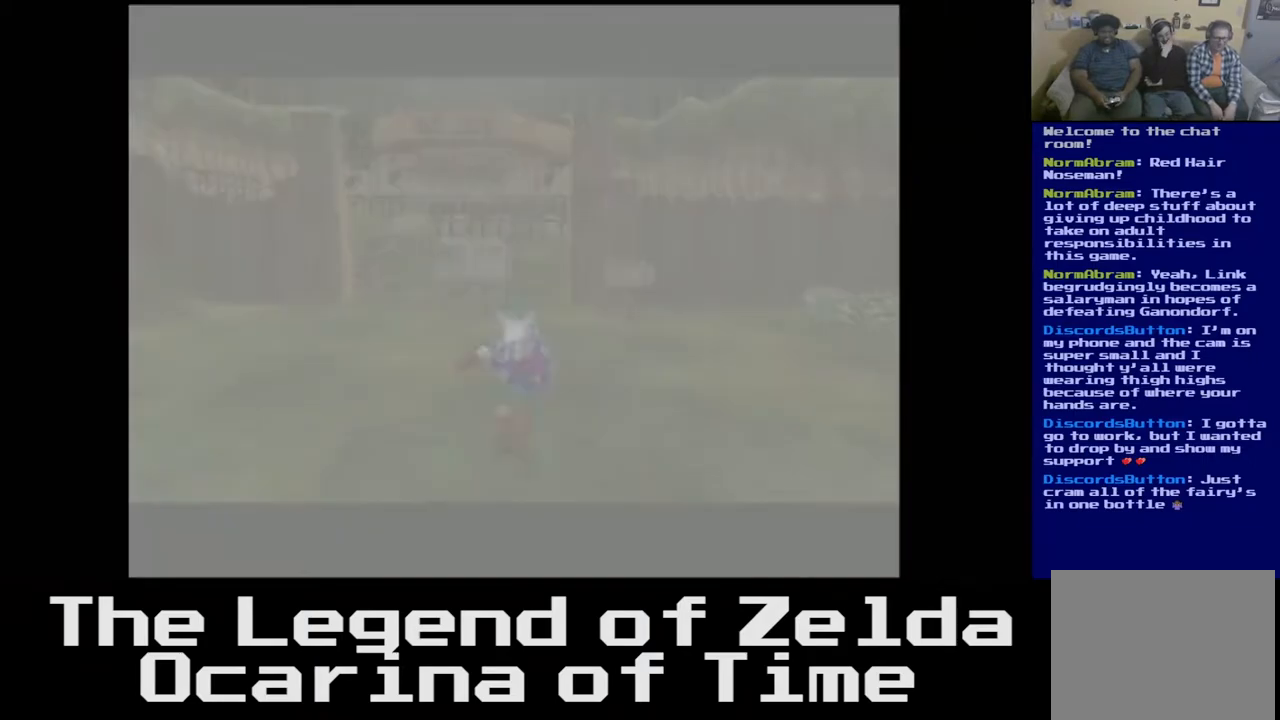
{"buttons": [], "left_stick": "center", "right_stick": "center", "events": [[133, "left_stick", "center"]]}
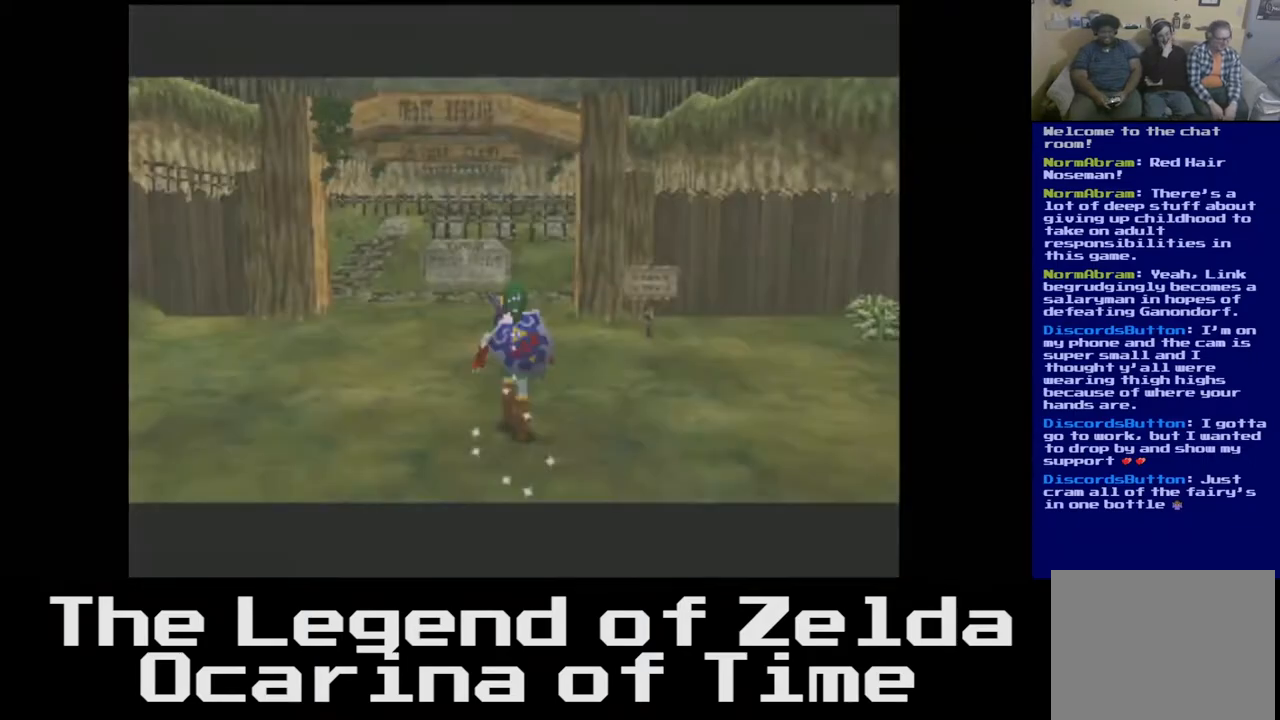
{"buttons": [], "left_stick": "center", "right_stick": "center", "events": []}
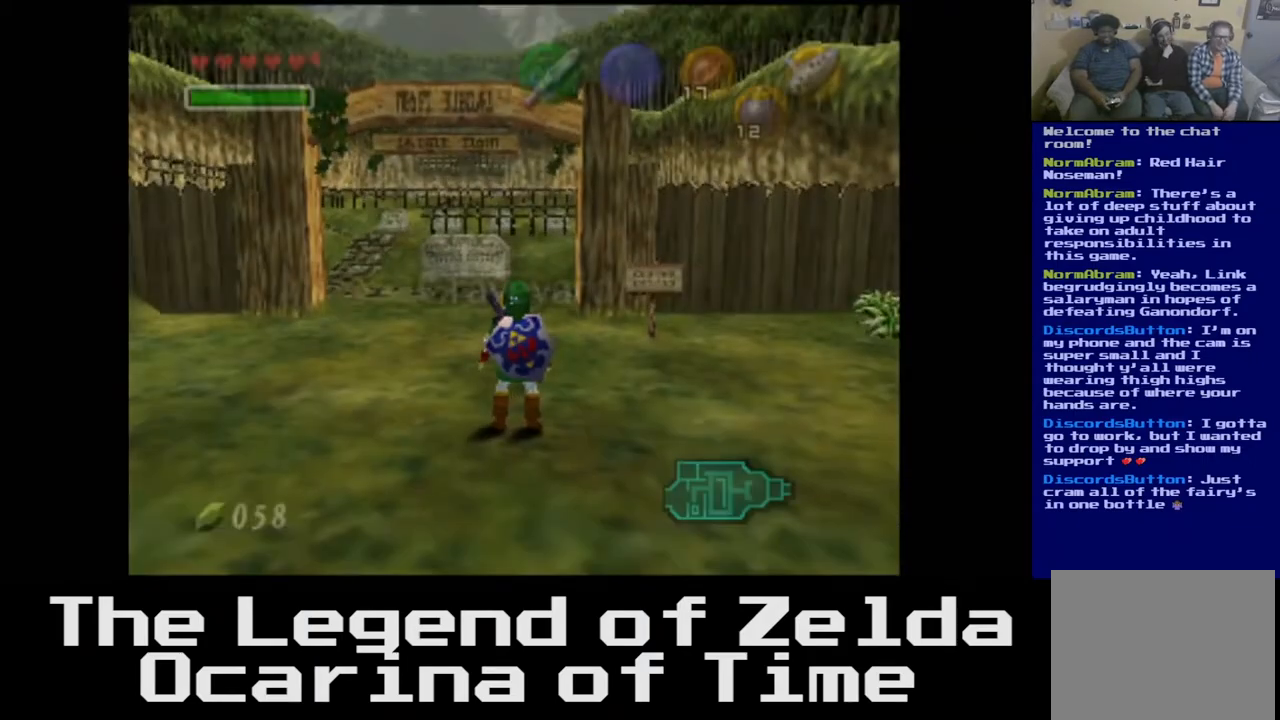
{"buttons": [], "left_stick": "center", "right_stick": "center", "events": []}
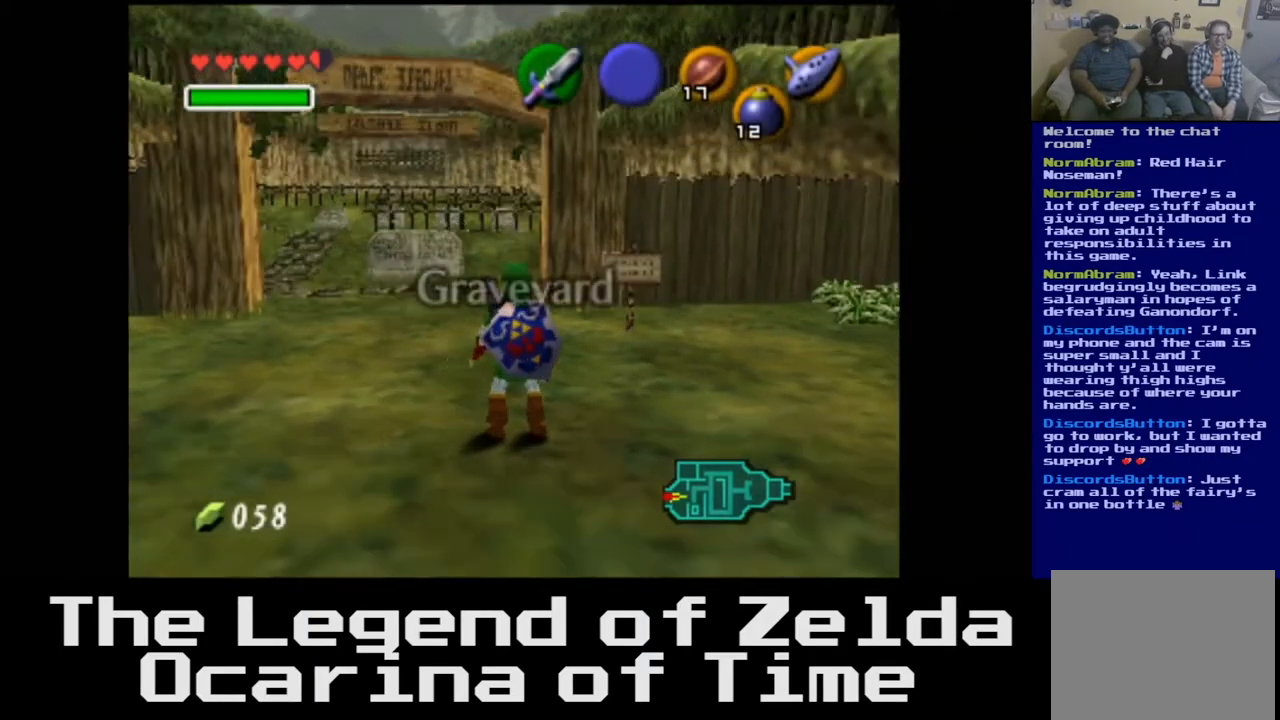
{"buttons": [], "left_stick": "center", "right_stick": "center", "events": []}
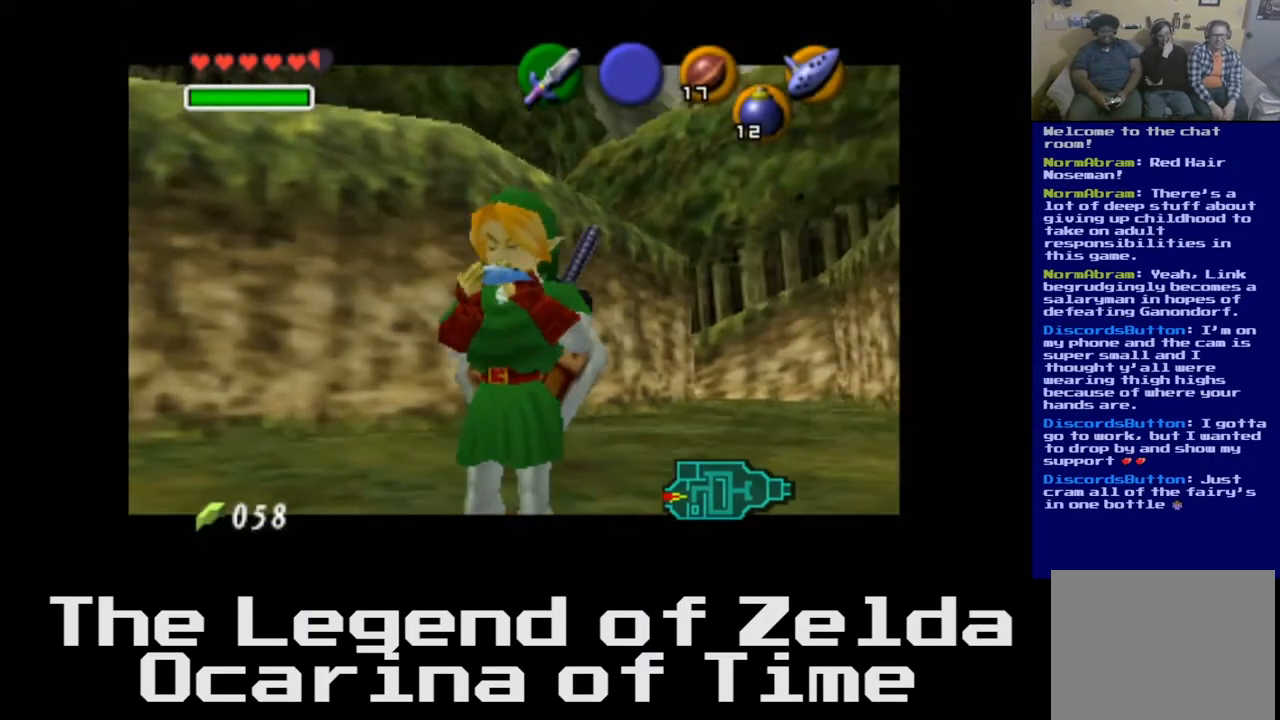
{"buttons": [], "left_stick": "center", "right_stick": "center", "events": []}
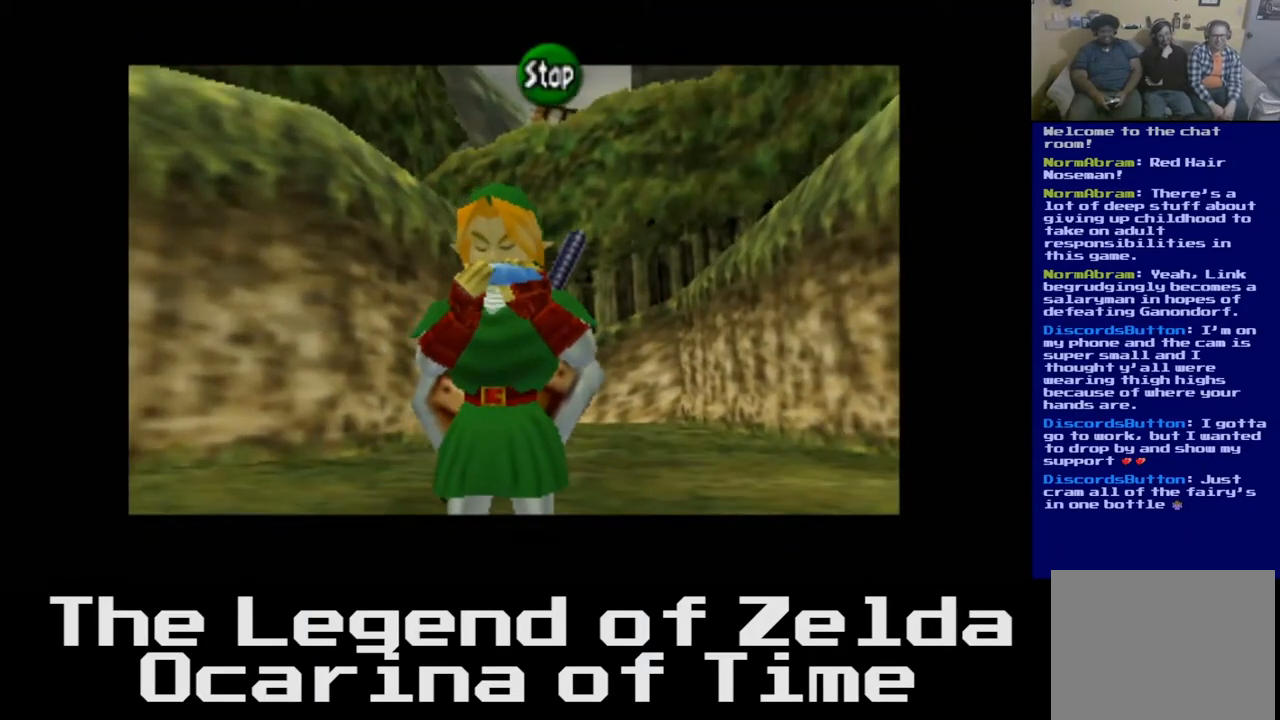
{"buttons": [], "left_stick": "center", "right_stick": "center", "events": []}
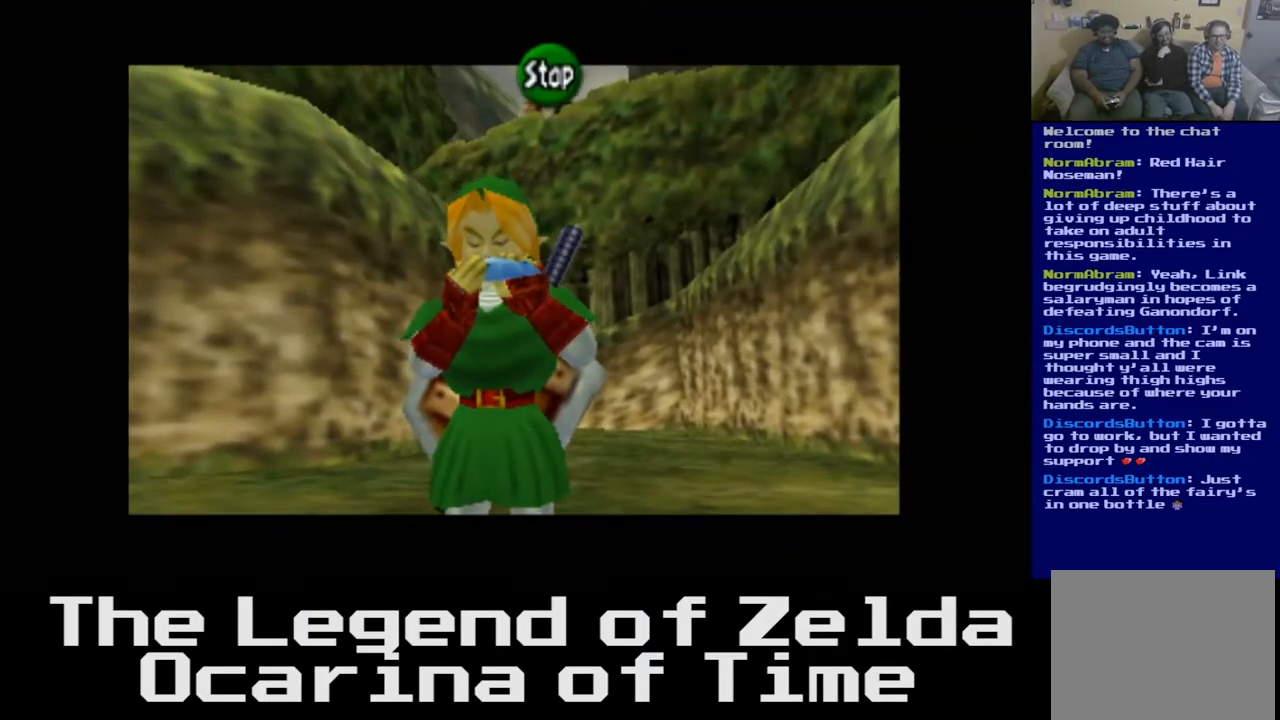
{"buttons": [], "left_stick": "center", "right_stick": "center", "events": []}
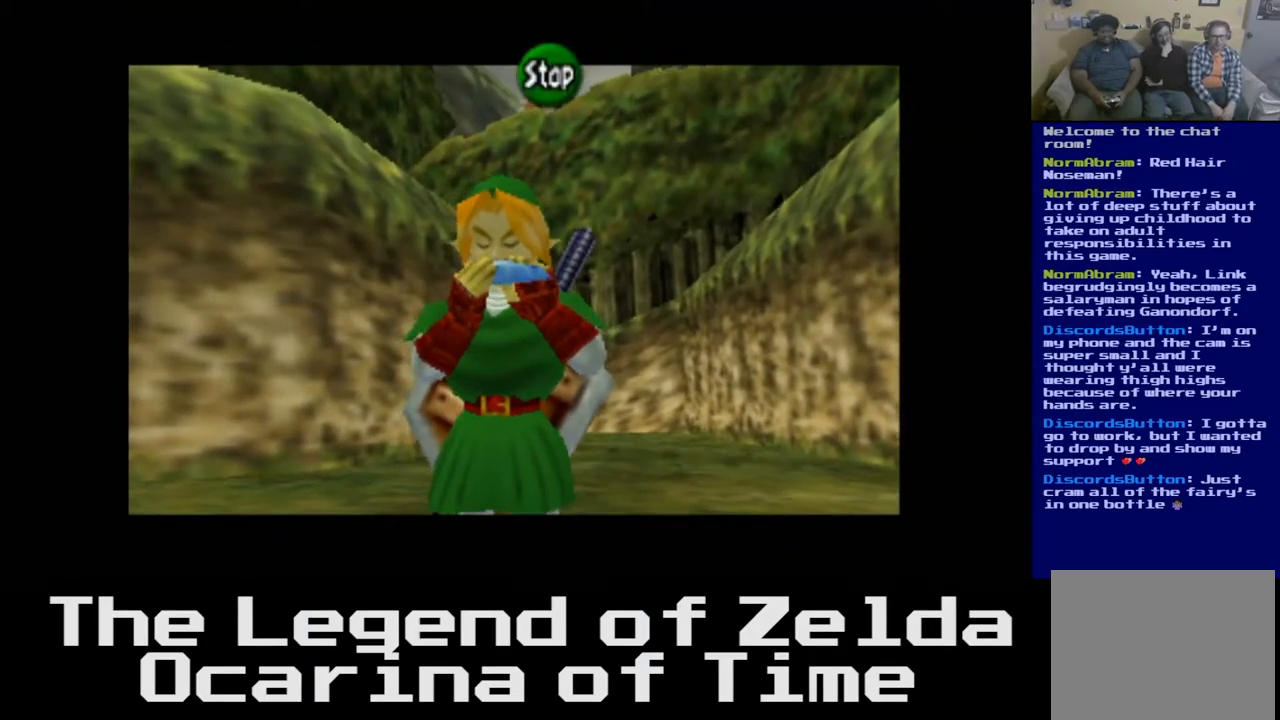
{"buttons": [], "left_stick": "center", "right_stick": "center", "events": []}
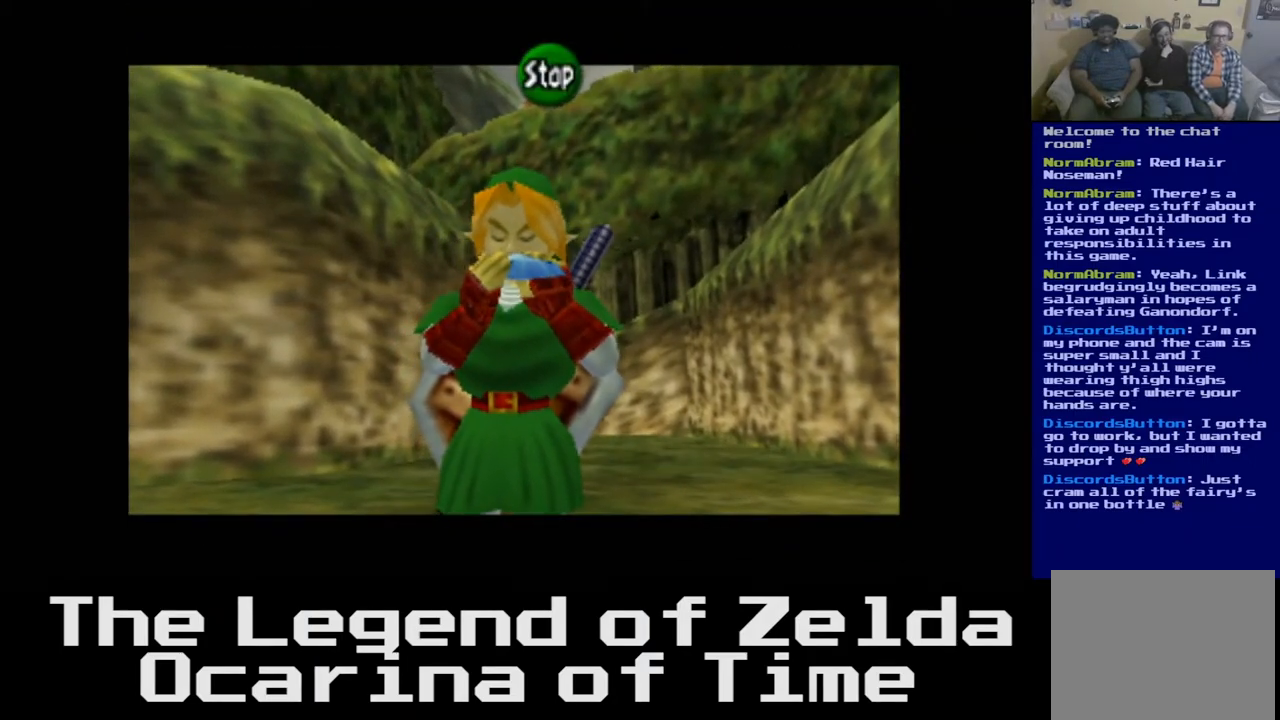
{"buttons": [], "left_stick": "center", "right_stick": "down", "events": [[250, "right_stick", "right"], [417, "right_stick", "center"], [483, "right_stick", "down"]]}
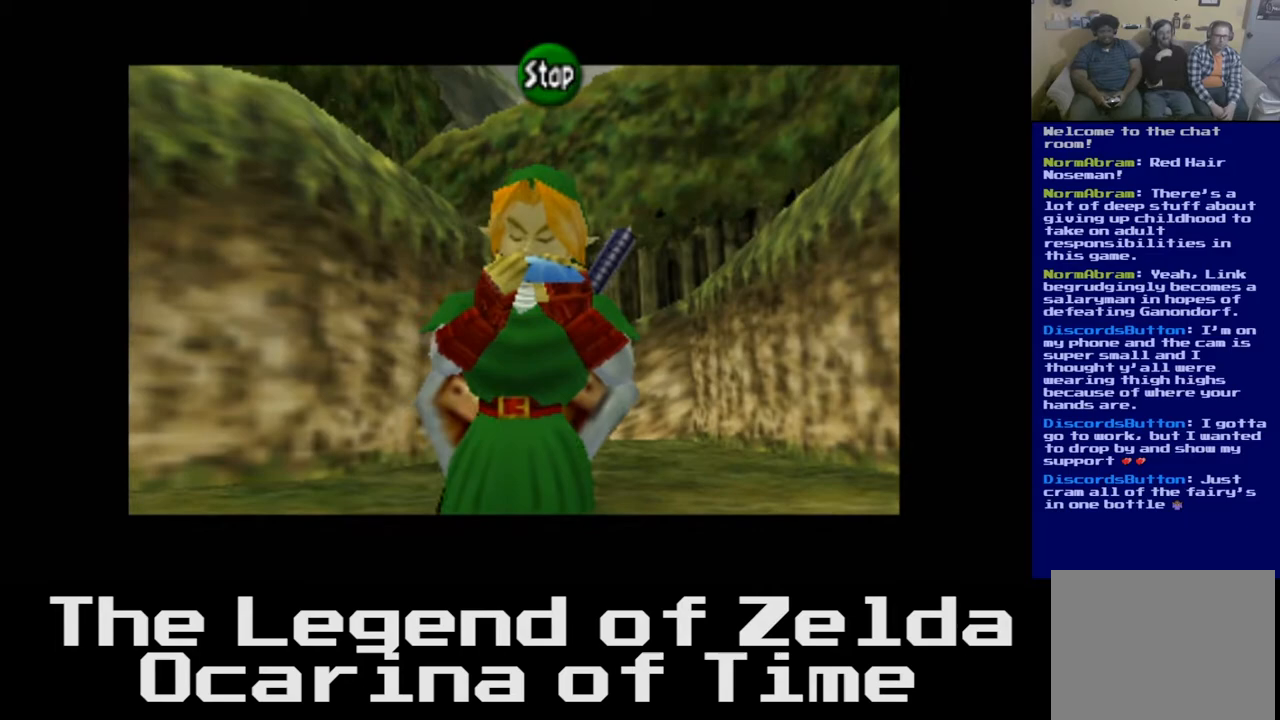
{"buttons": [], "left_stick": "center", "right_stick": "center", "events": [[167, "right_stick", "center"], [217, "right_stick", "up"], [367, "right_stick", "center"]]}
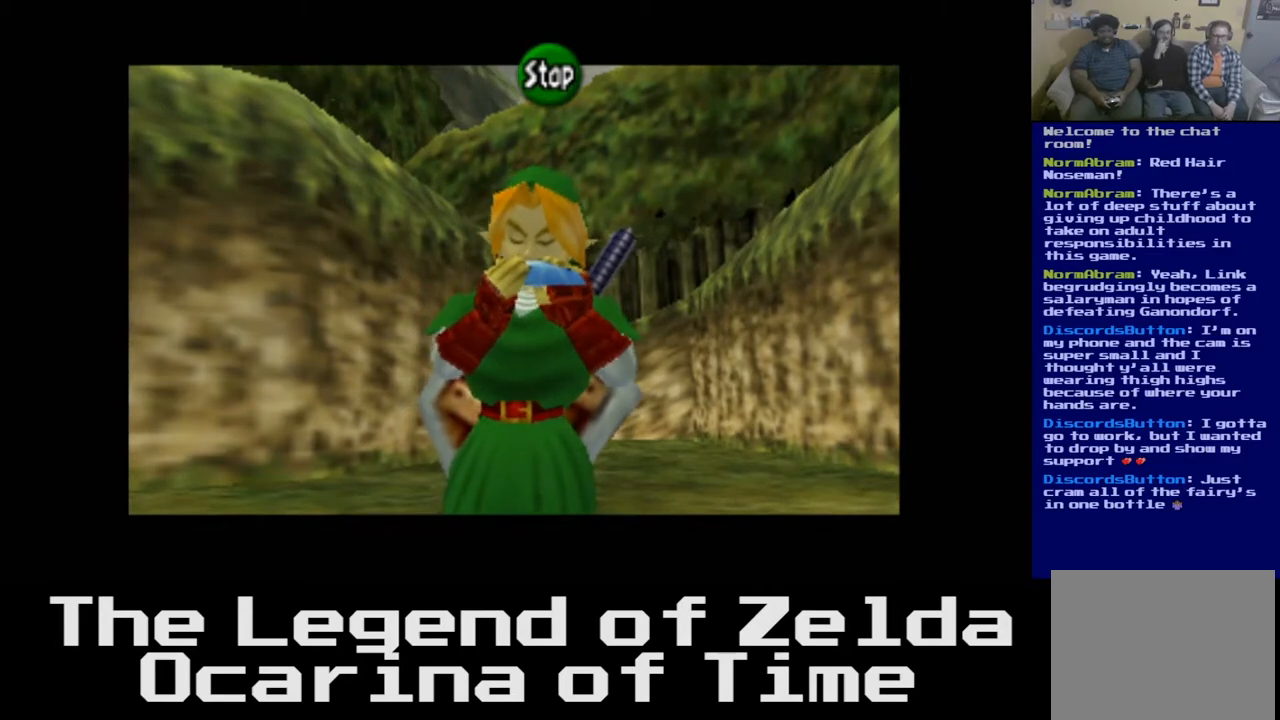
{"buttons": [], "left_stick": "center", "right_stick": "down", "events": [[150, "right_stick", "right"], [350, "right_stick", "center"], [400, "right_stick", "down"]]}
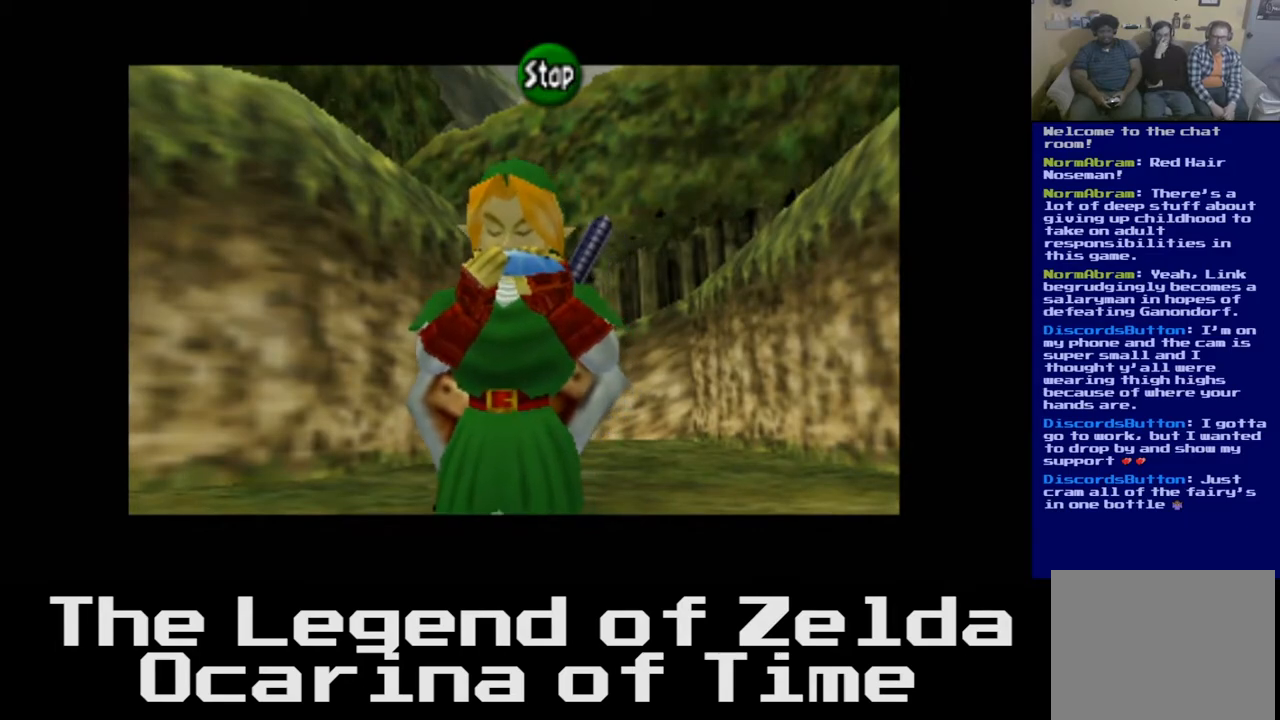
{"buttons": [], "left_stick": "center", "right_stick": "center", "events": [[117, "right_stick", "up"], [267, "right_stick", "center"]]}